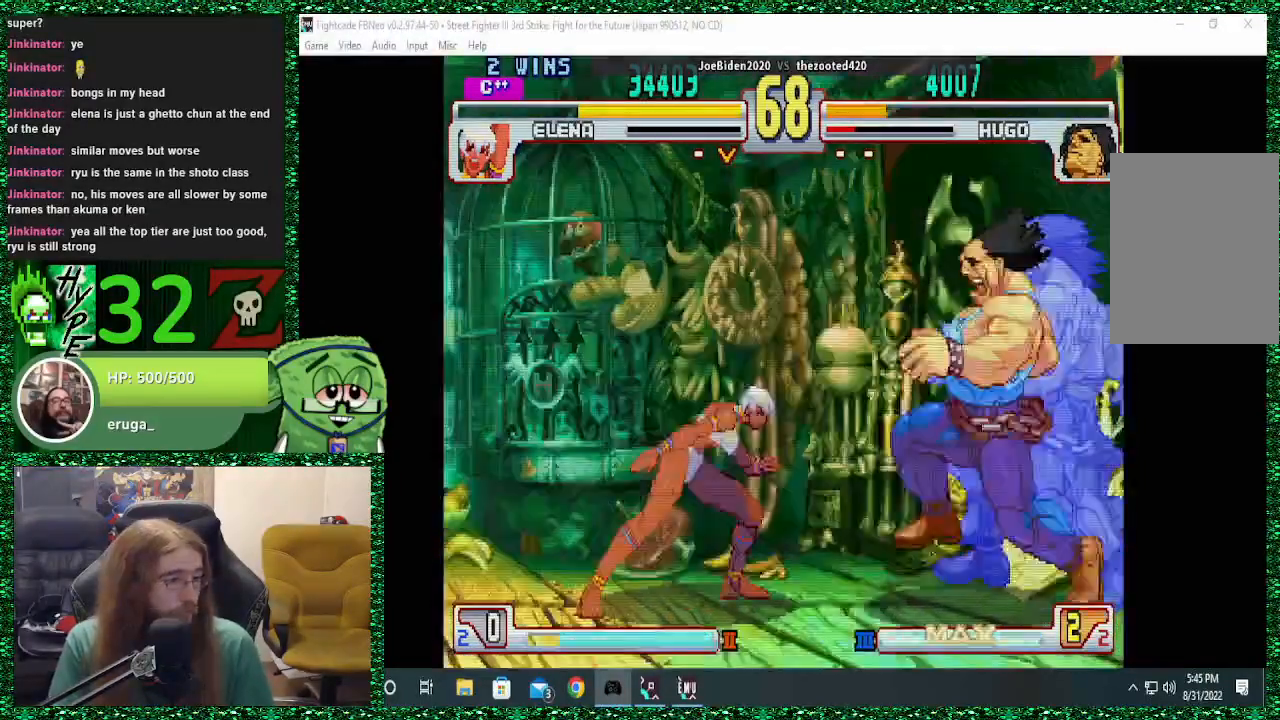
Gameplay with a controller (arcade stick); each line is a JSON object with the inputs held at the frame after it (dt_ms = milliseconds from this image to that frame). "events" lists button and stick changes between this image and that frame as [ms after this image, input, new state], when the widget could be followed in between. Not read: L3 R3.
{"dt_ms": 500, "buttons": [], "left_stick": "center", "events": [[200, "SQUARE", "up"], [333, "TRIANGLE", "down"], [467, "TRIANGLE", "up"]]}
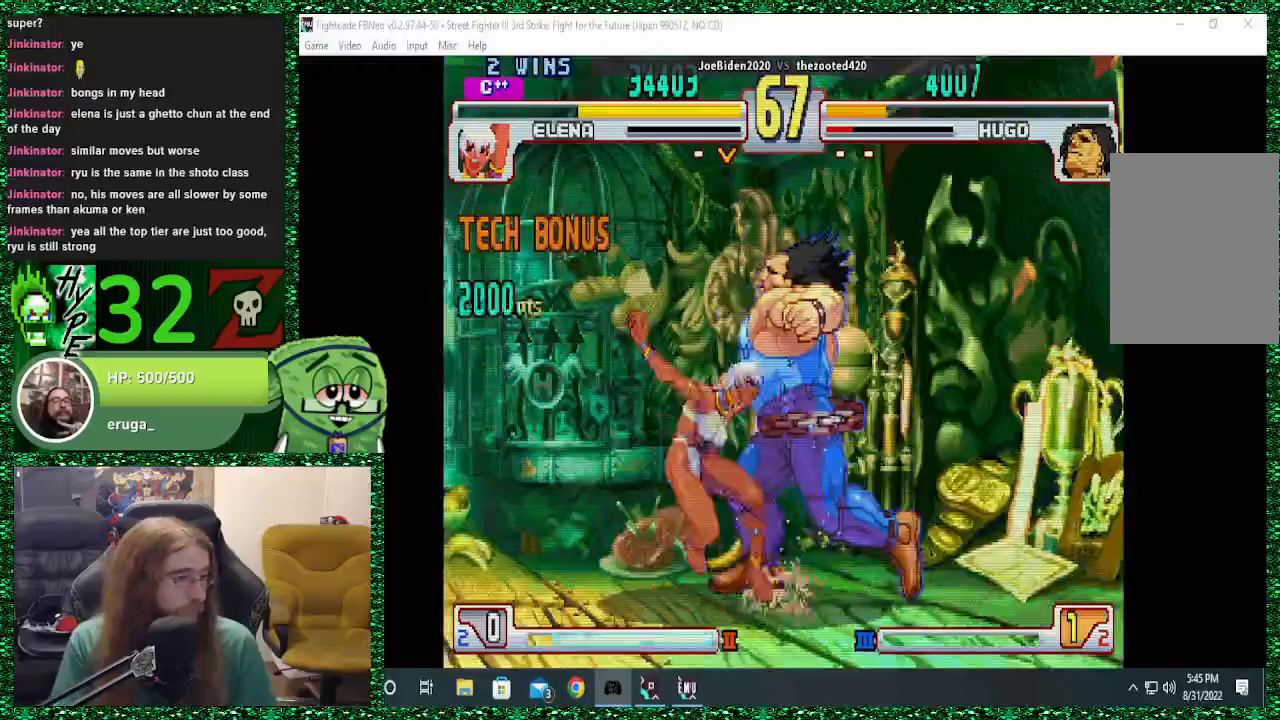
{"dt_ms": 500, "buttons": [], "left_stick": "center", "events": []}
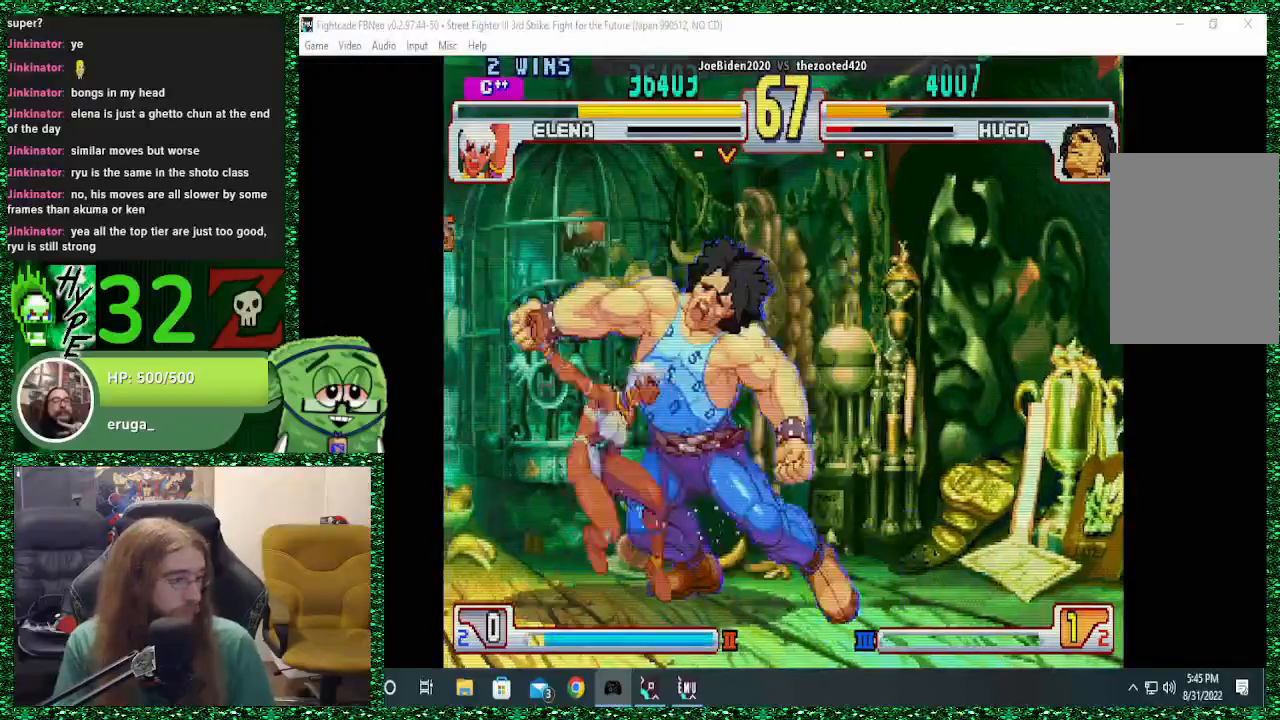
{"dt_ms": 500, "buttons": ["TRIANGLE"], "left_stick": "center", "events": [[400, "TRIANGLE", "down"]]}
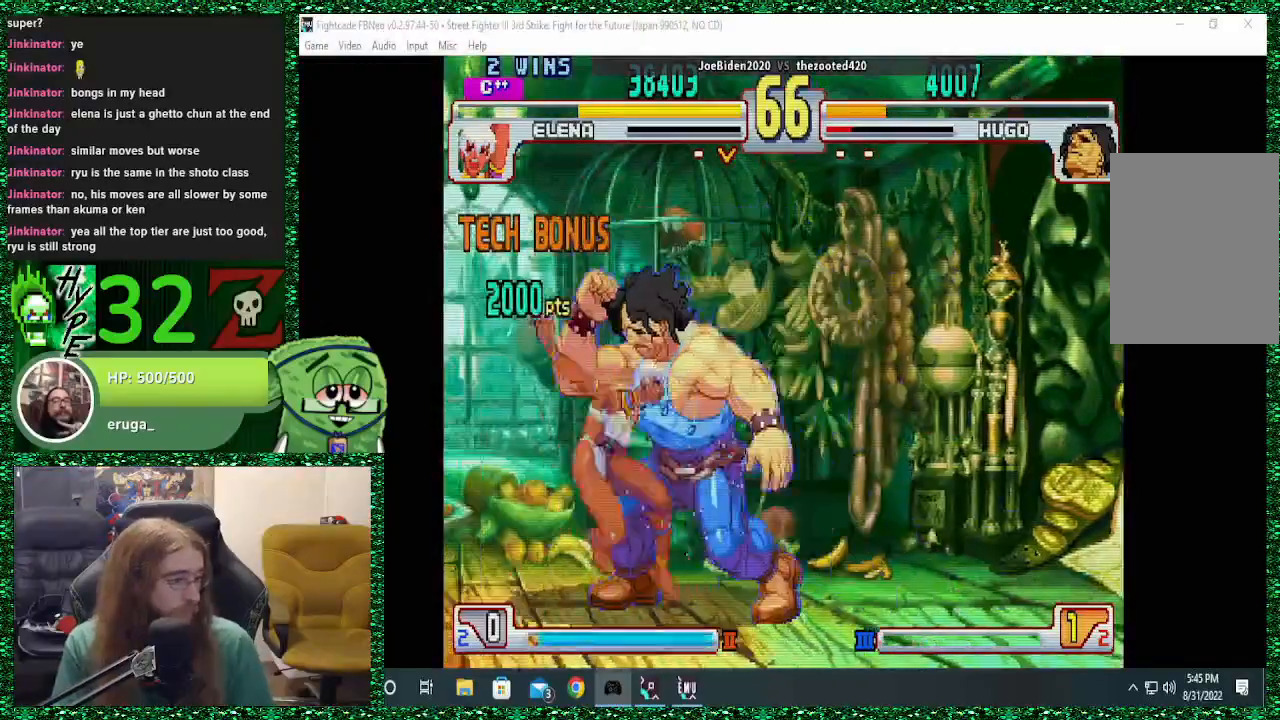
{"dt_ms": 500, "buttons": ["TRIANGLE"], "left_stick": "center", "events": [[33, "TRIANGLE", "up"], [167, "TRIANGLE", "down"]]}
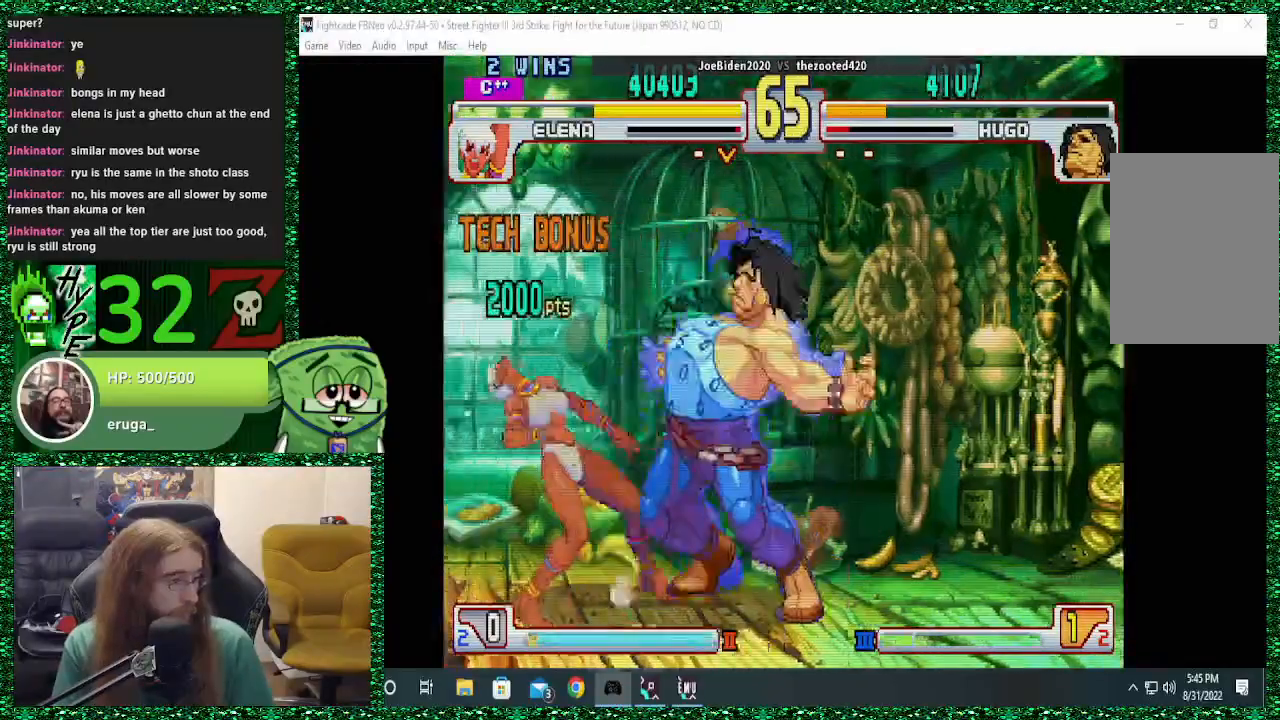
{"dt_ms": 500, "buttons": [], "left_stick": "center", "events": [[167, "TRIANGLE", "up"]]}
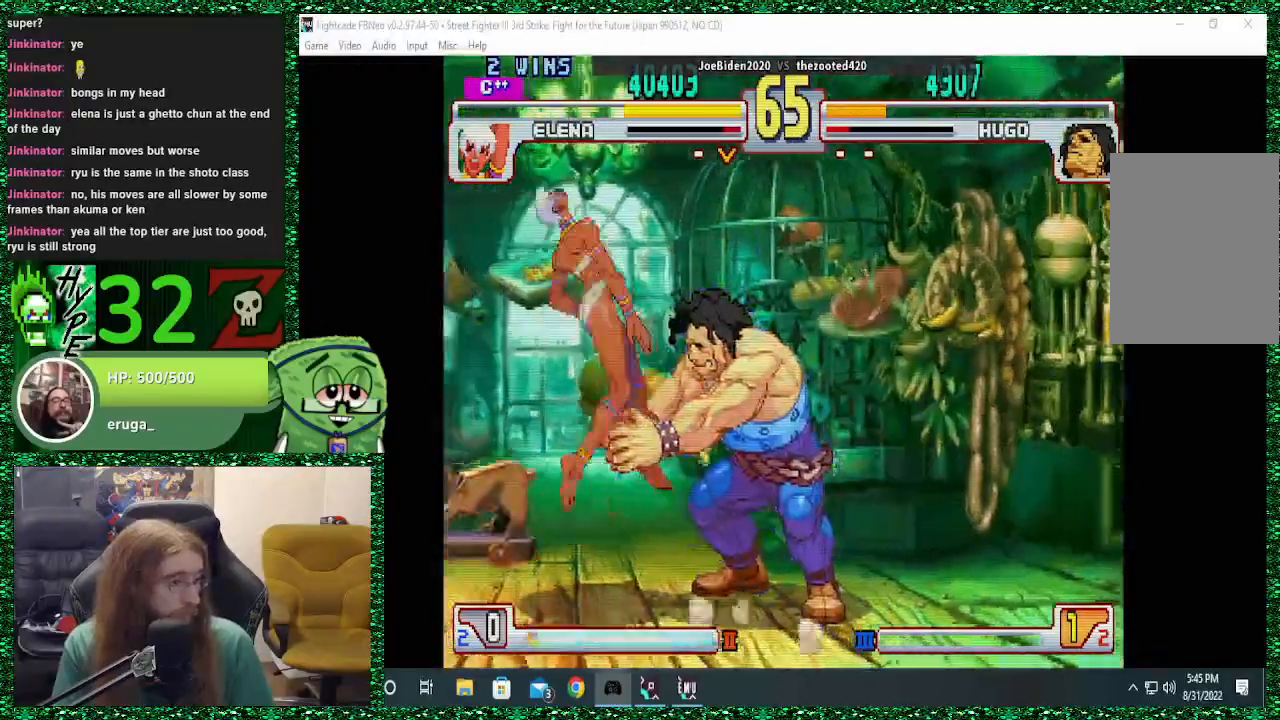
{"dt_ms": 500, "buttons": [], "left_stick": "center", "events": [[367, "left_stick", "left"], [433, "left_stick", "center"]]}
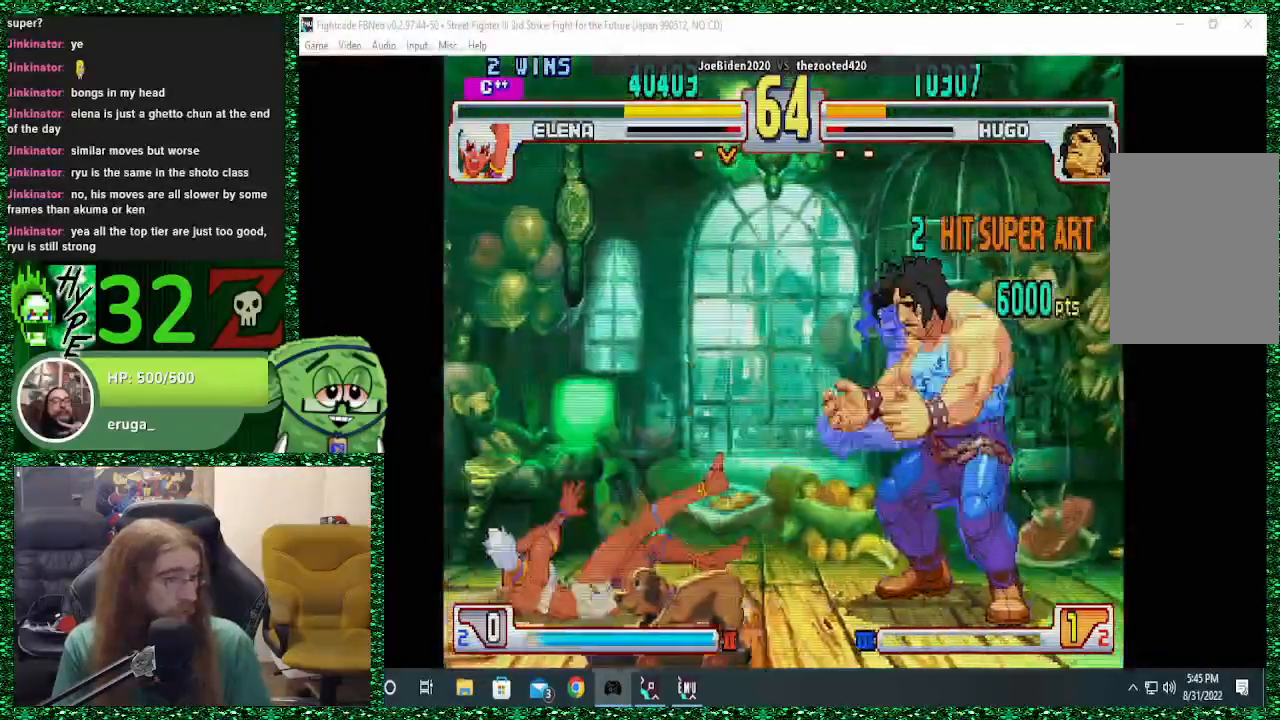
{"dt_ms": 500, "buttons": [], "left_stick": "down", "events": [[33, "left_stick", "left"], [467, "left_stick", "down"]]}
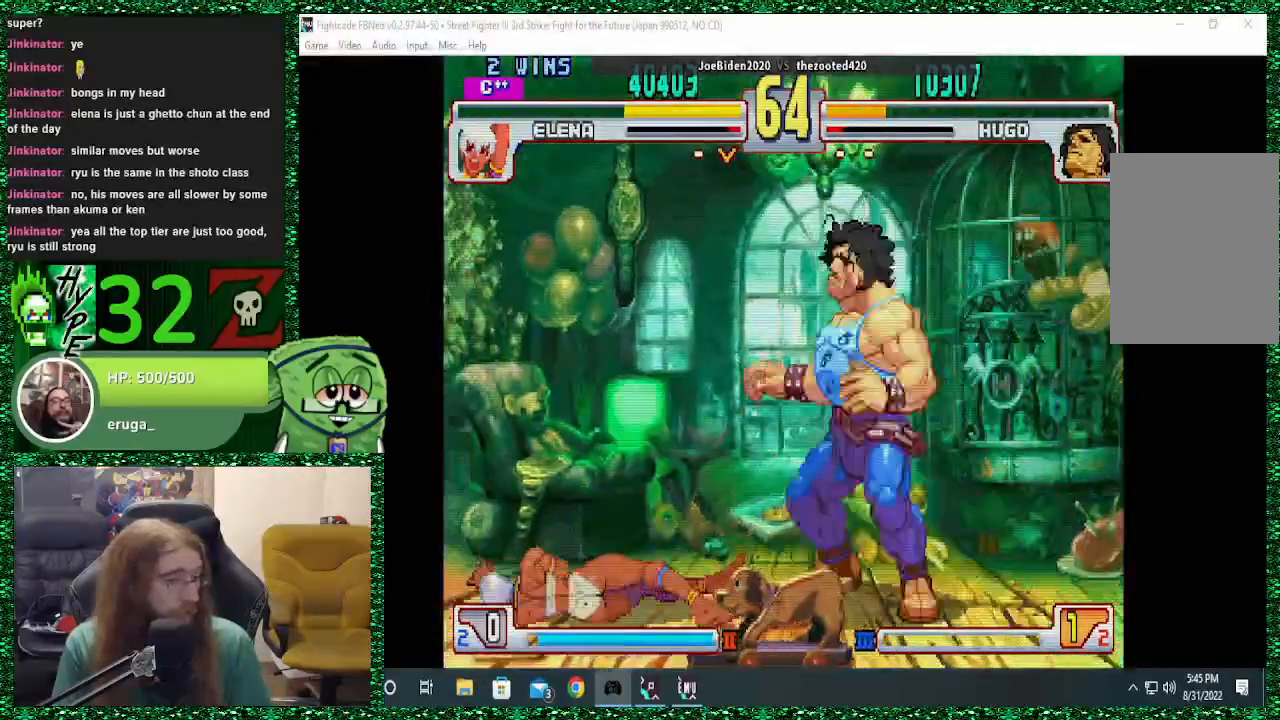
{"dt_ms": 500, "buttons": [], "left_stick": "down", "events": [[67, "R1", "down"], [67, "left_stick", "right"], [200, "left_stick", "center"], [300, "left_stick", "left"], [467, "R1", "up"], [500, "left_stick", "down"]]}
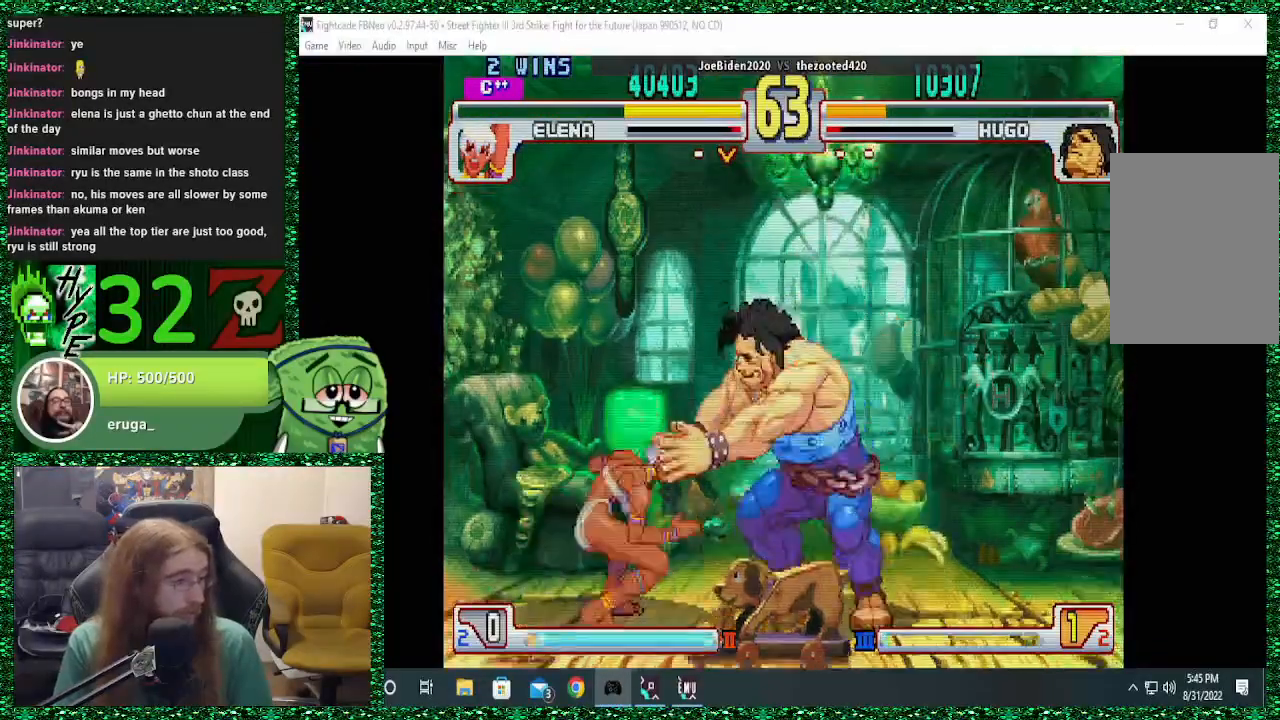
{"dt_ms": 500, "buttons": [], "left_stick": "right", "events": [[133, "TRIANGLE", "down"], [133, "left_stick", "right"], [267, "TRIANGLE", "up"], [267, "left_stick", "left"], [367, "left_stick", "center"], [433, "left_stick", "right"]]}
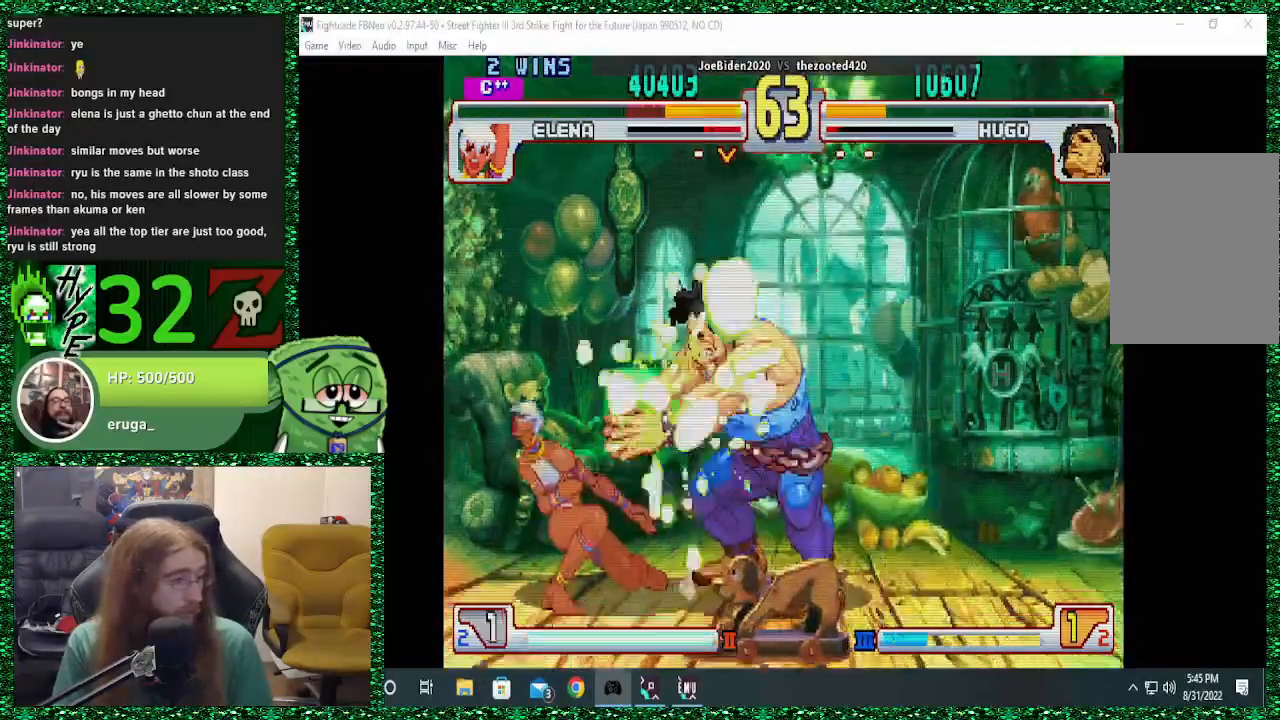
{"dt_ms": 500, "buttons": [], "left_stick": "left", "events": [[100, "left_stick", "center"], [167, "left_stick", "left"], [233, "left_stick", "down"], [300, "SQUARE", "down"], [300, "left_stick", "right"], [400, "SQUARE", "up"], [400, "left_stick", "up"], [467, "left_stick", "left"]]}
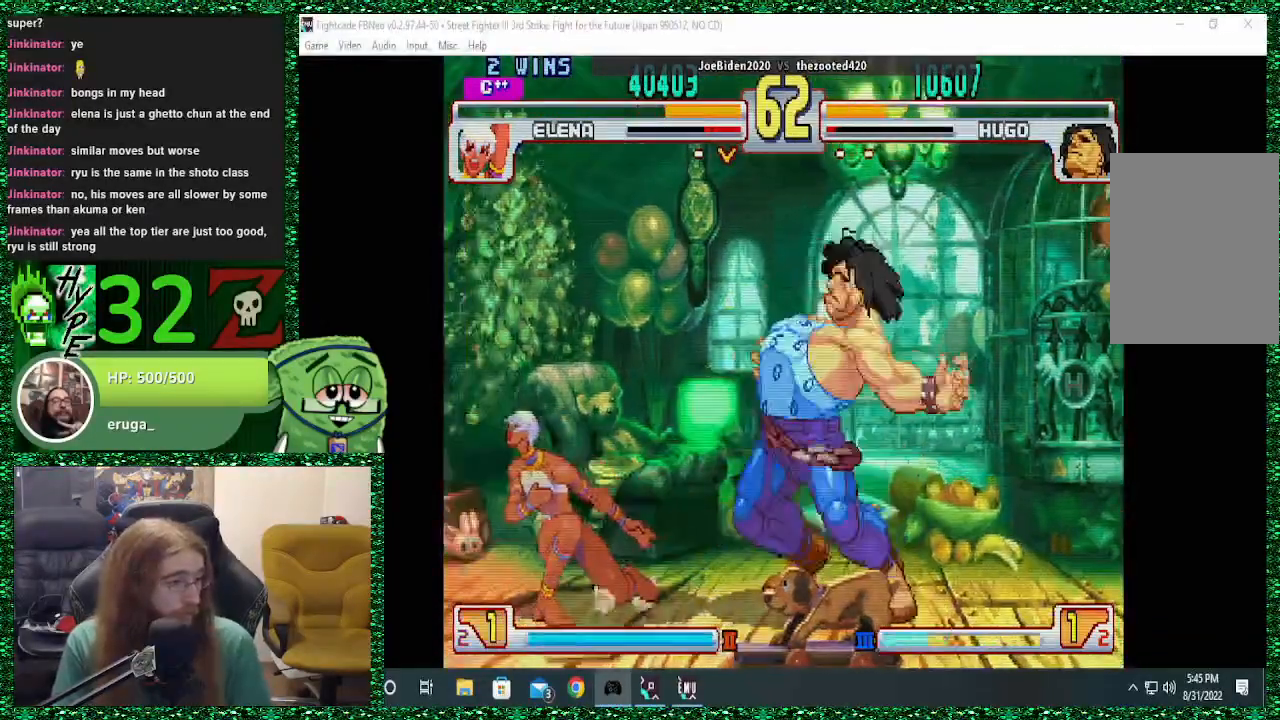
{"dt_ms": 500, "buttons": [], "left_stick": "down", "events": [[200, "left_stick", "down"], [267, "left_stick", "down-right"], [433, "left_stick", "left"], [500, "left_stick", "down"]]}
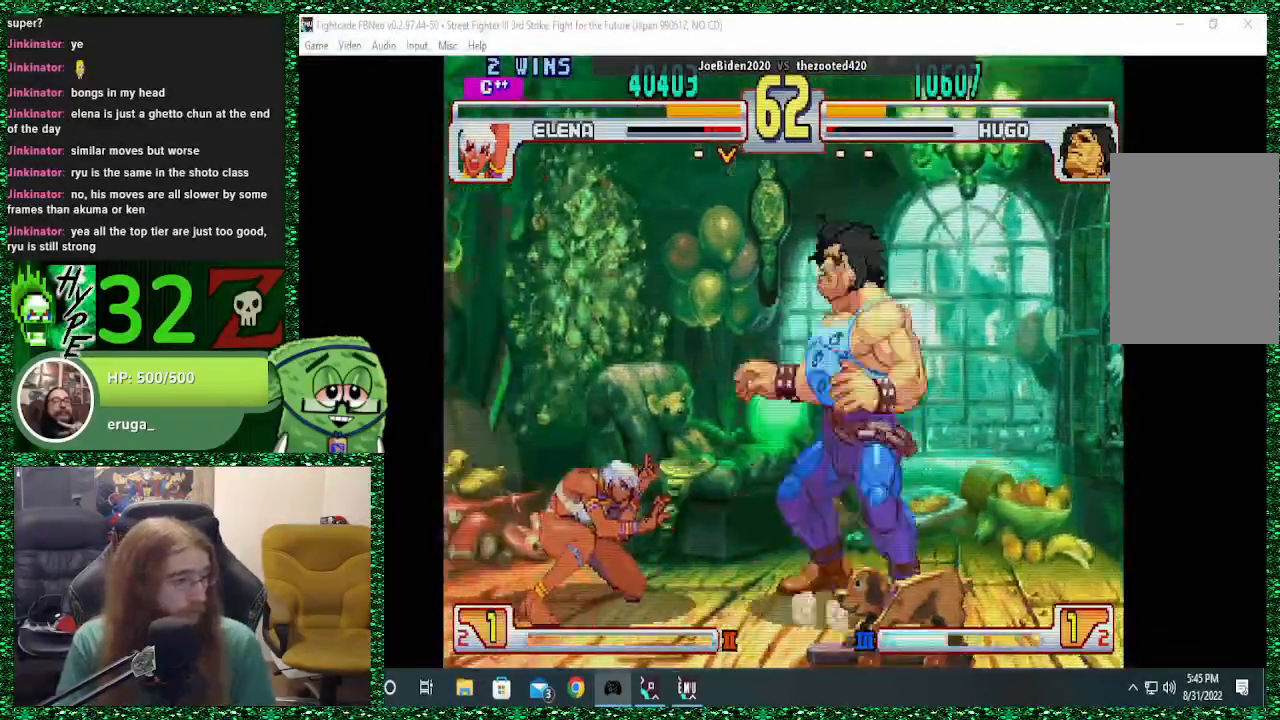
{"dt_ms": 500, "buttons": [], "left_stick": "right", "events": [[33, "R1", "down"], [67, "left_stick", "left"], [233, "left_stick", "center"], [433, "R1", "up"], [433, "left_stick", "right"]]}
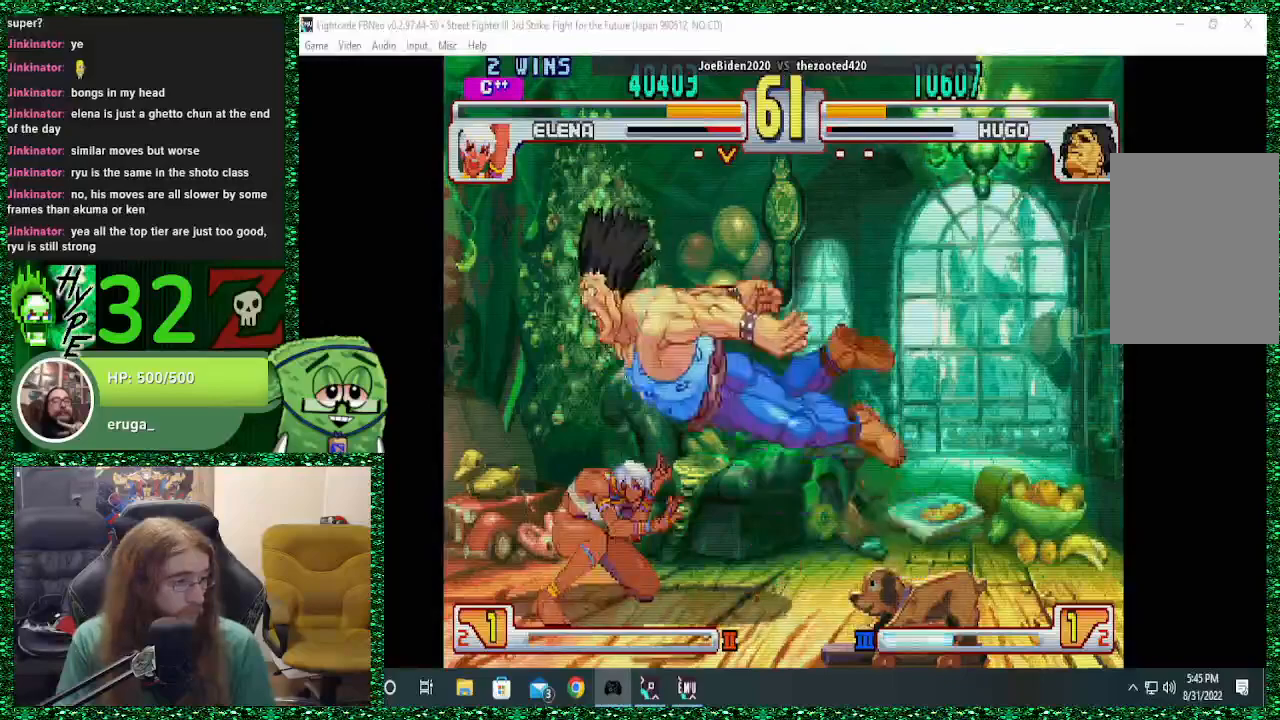
{"dt_ms": 500, "buttons": [], "left_stick": "down", "events": [[100, "left_stick", "center"], [333, "left_stick", "left"], [433, "left_stick", "down"]]}
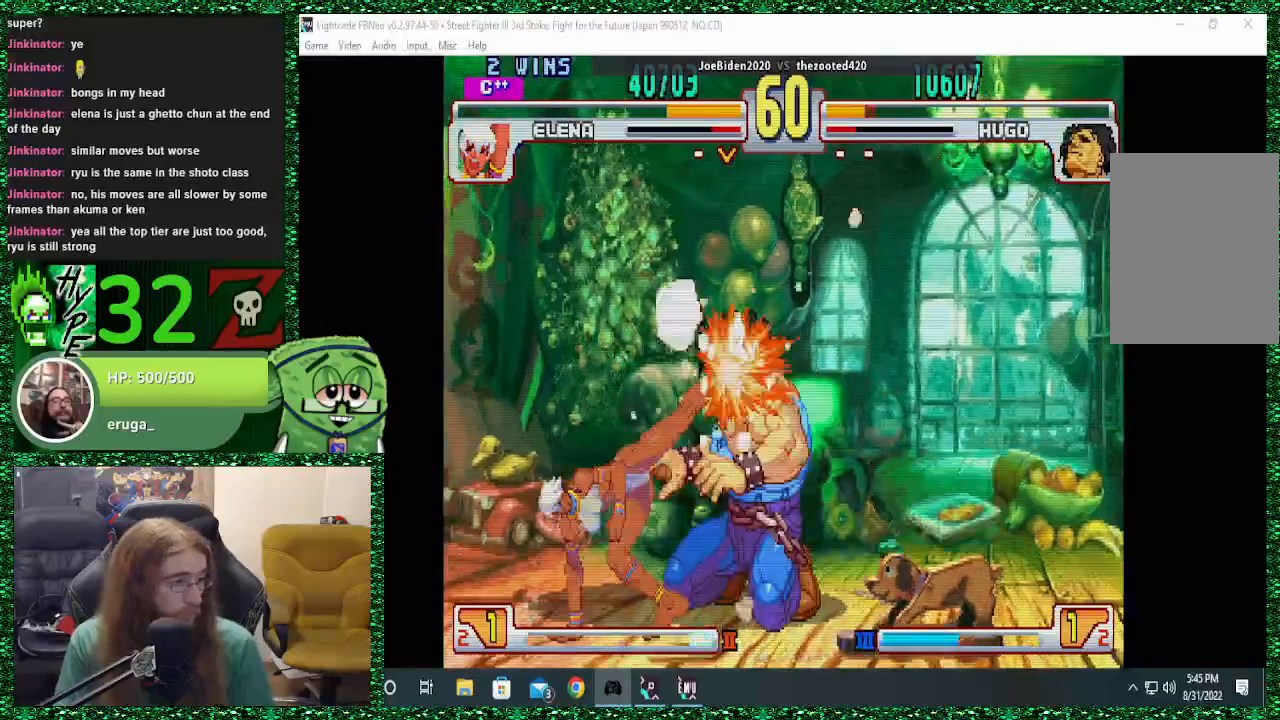
{"dt_ms": 500, "buttons": [], "left_stick": "right", "events": [[67, "left_stick", "up"], [100, "SQUARE", "down"], [167, "SQUARE", "up"], [233, "SQUARE", "down"], [300, "SQUARE", "up"], [433, "SQUARE", "down"], [433, "left_stick", "right"], [500, "SQUARE", "up"]]}
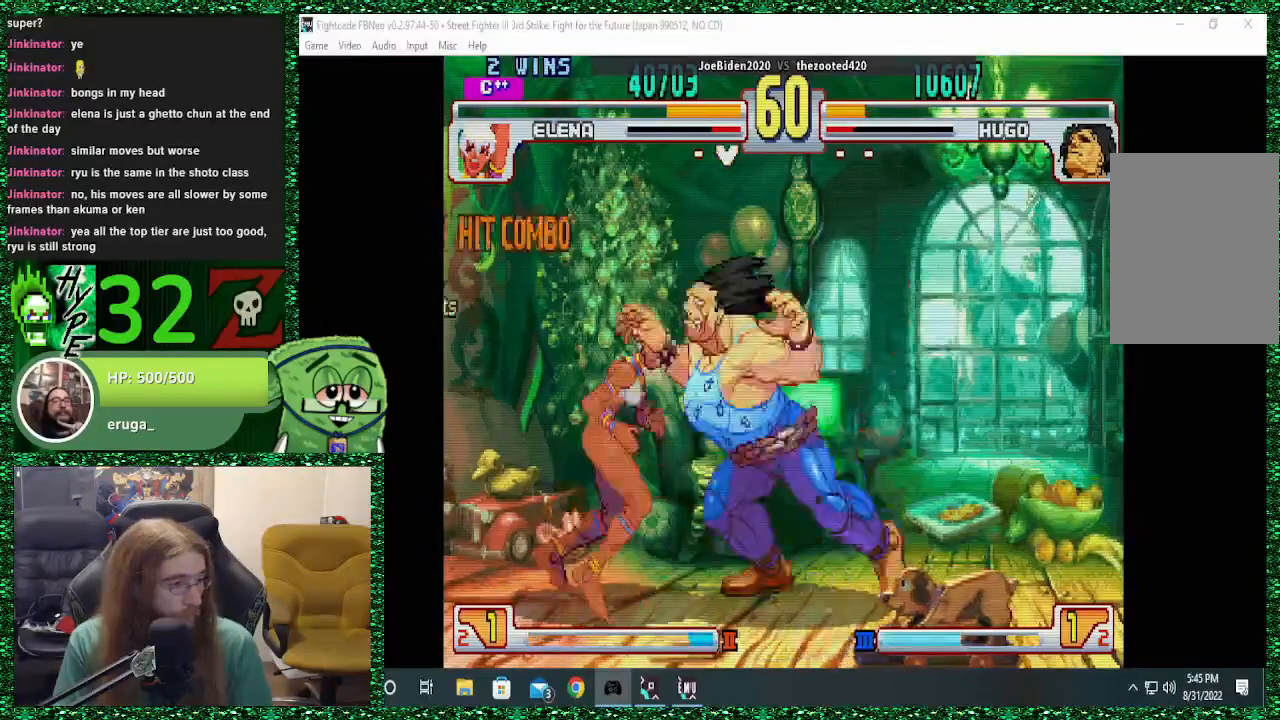
{"dt_ms": 500, "buttons": [], "left_stick": "down-right", "events": [[433, "left_stick", "down-right"]]}
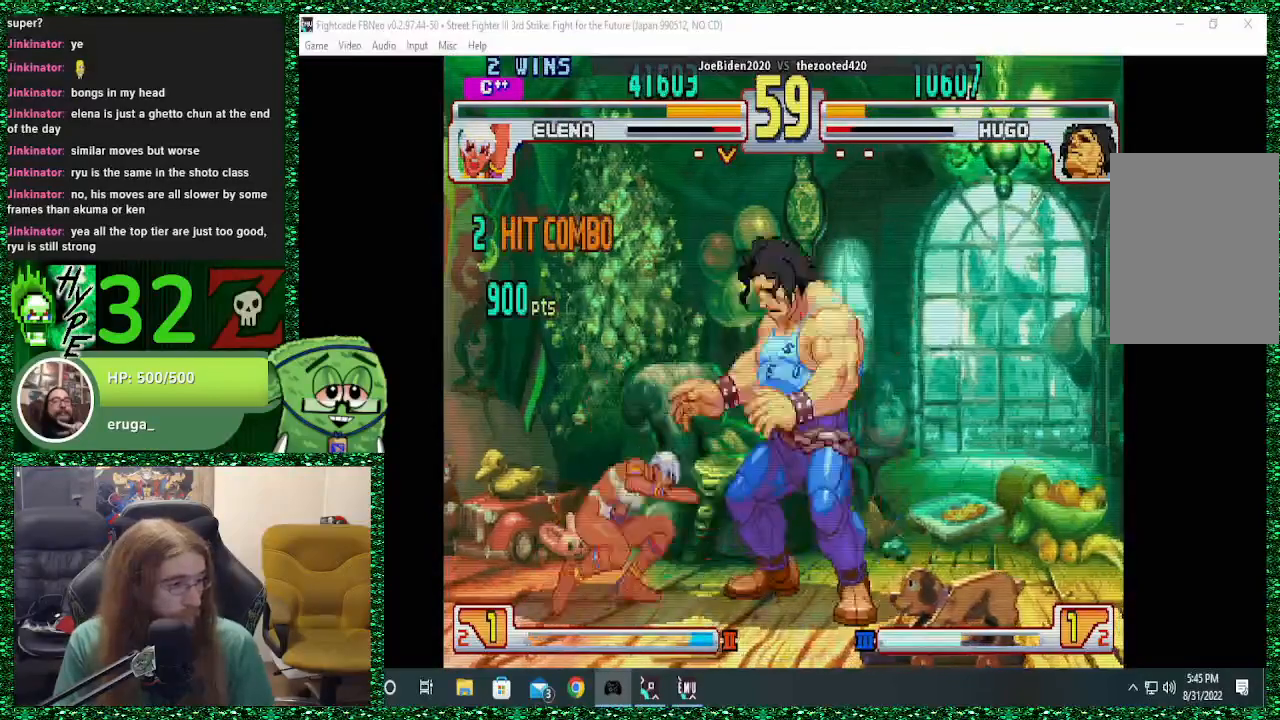
{"dt_ms": 1000, "buttons": ["R2"], "left_stick": "center"}
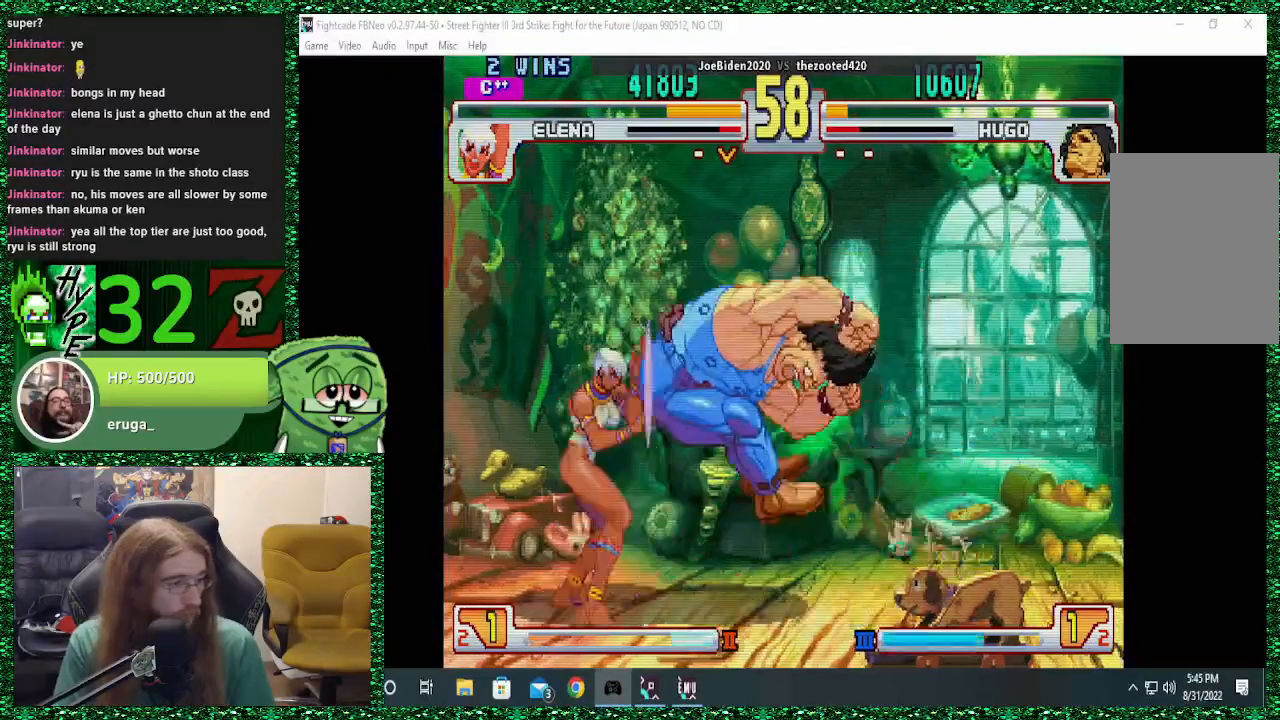
{"dt_ms": 500, "buttons": [], "left_stick": "center", "events": [[33, "R2", "up"]]}
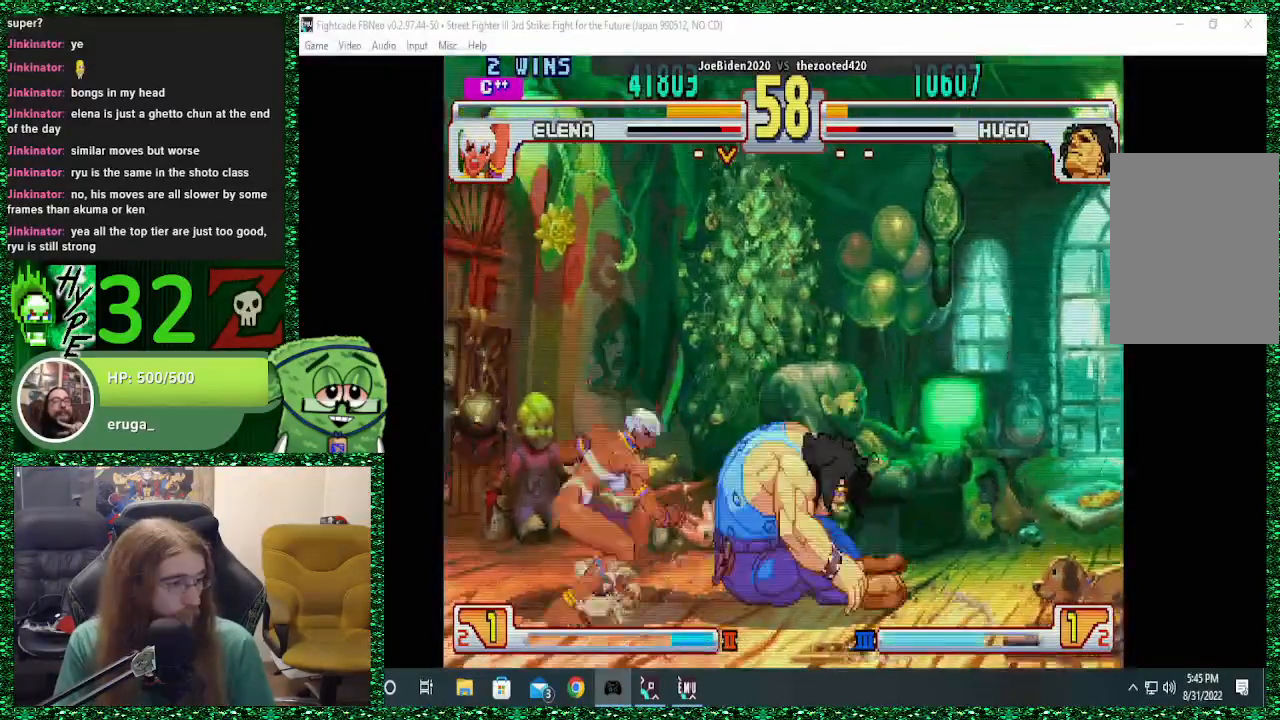
{"dt_ms": 500, "buttons": [], "left_stick": "right", "events": [[33, "left_stick", "left"], [133, "left_stick", "down"], [200, "left_stick", "right"], [267, "SQUARE", "down"], [267, "left_stick", "up"], [333, "SQUARE", "up"], [400, "left_stick", "down"], [433, "SQUARE", "down"], [500, "SQUARE", "up"], [500, "left_stick", "right"]]}
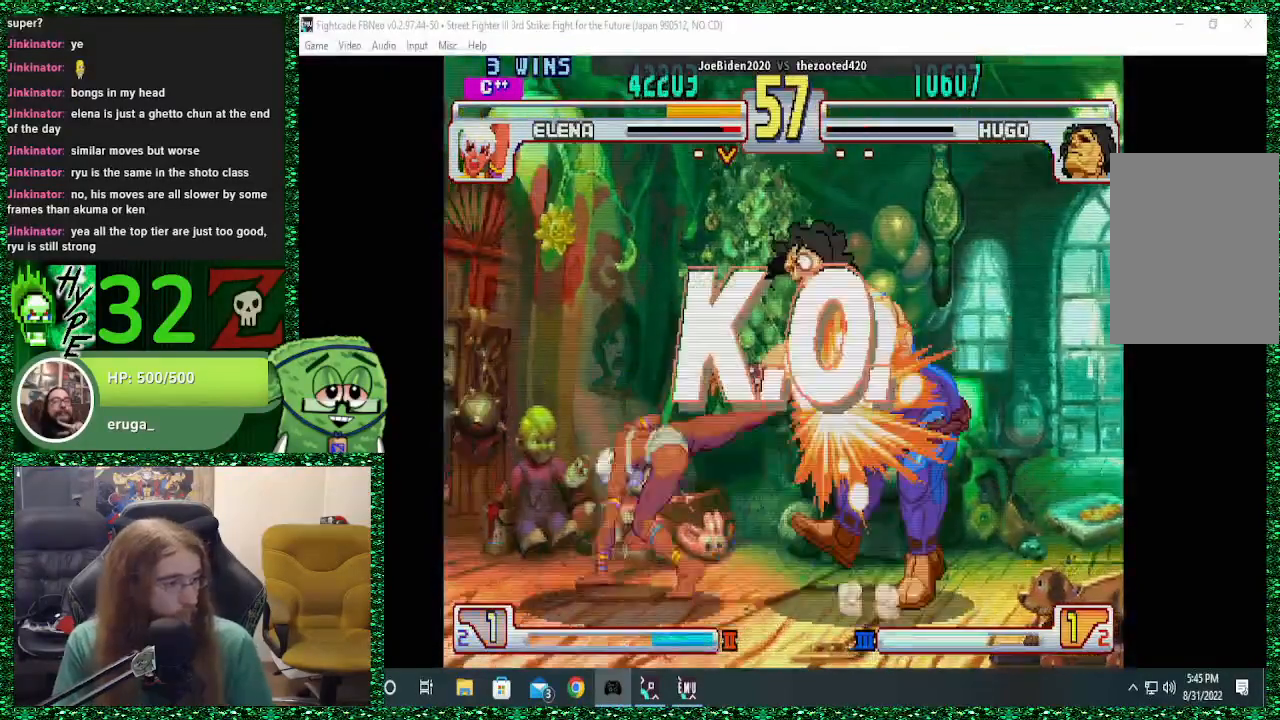
{"dt_ms": 500, "buttons": [], "left_stick": "down-right", "events": [[167, "left_stick", "down-right"]]}
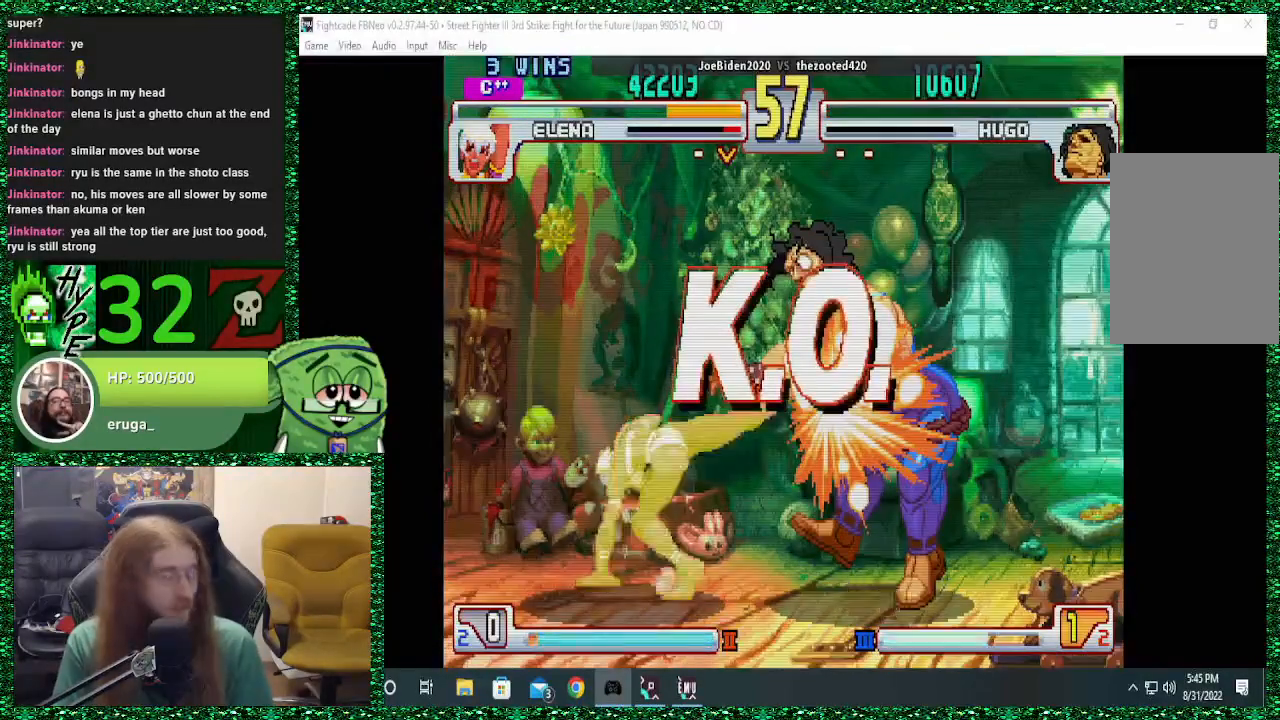
{"dt_ms": 500, "buttons": [], "left_stick": "center", "events": [[33, "left_stick", "center"]]}
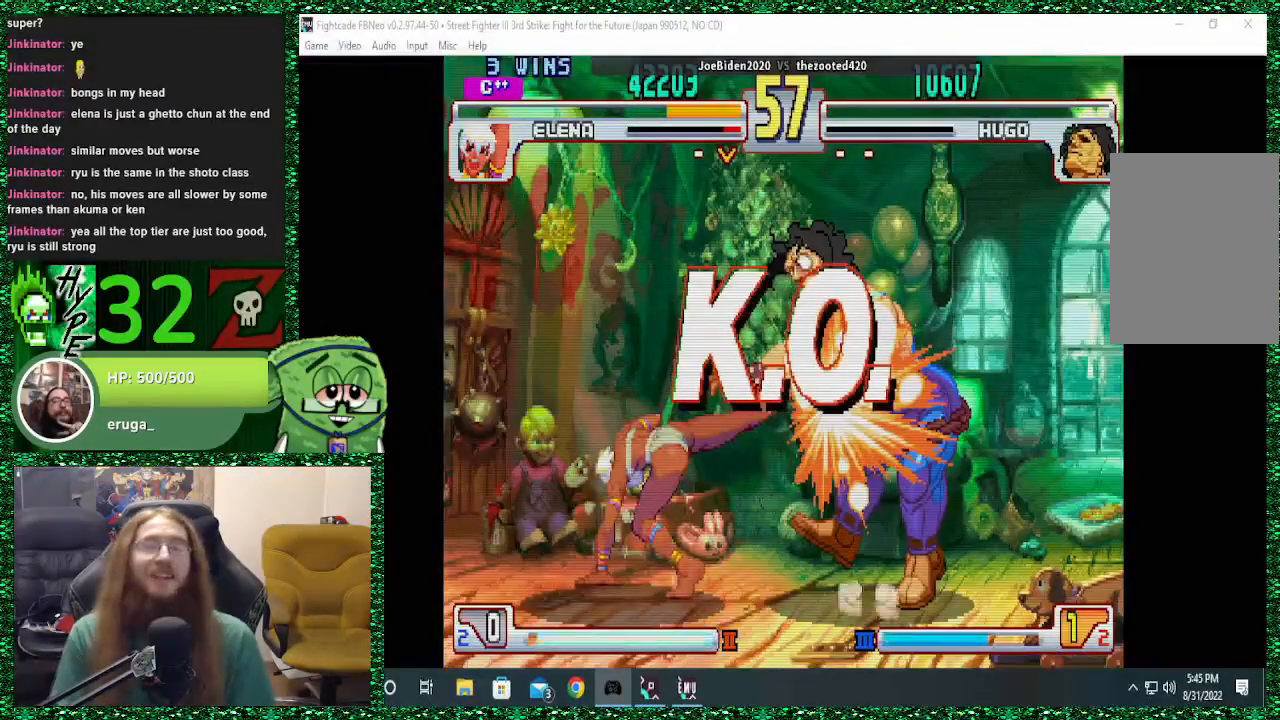
{"dt_ms": 500, "buttons": [], "left_stick": "center", "events": []}
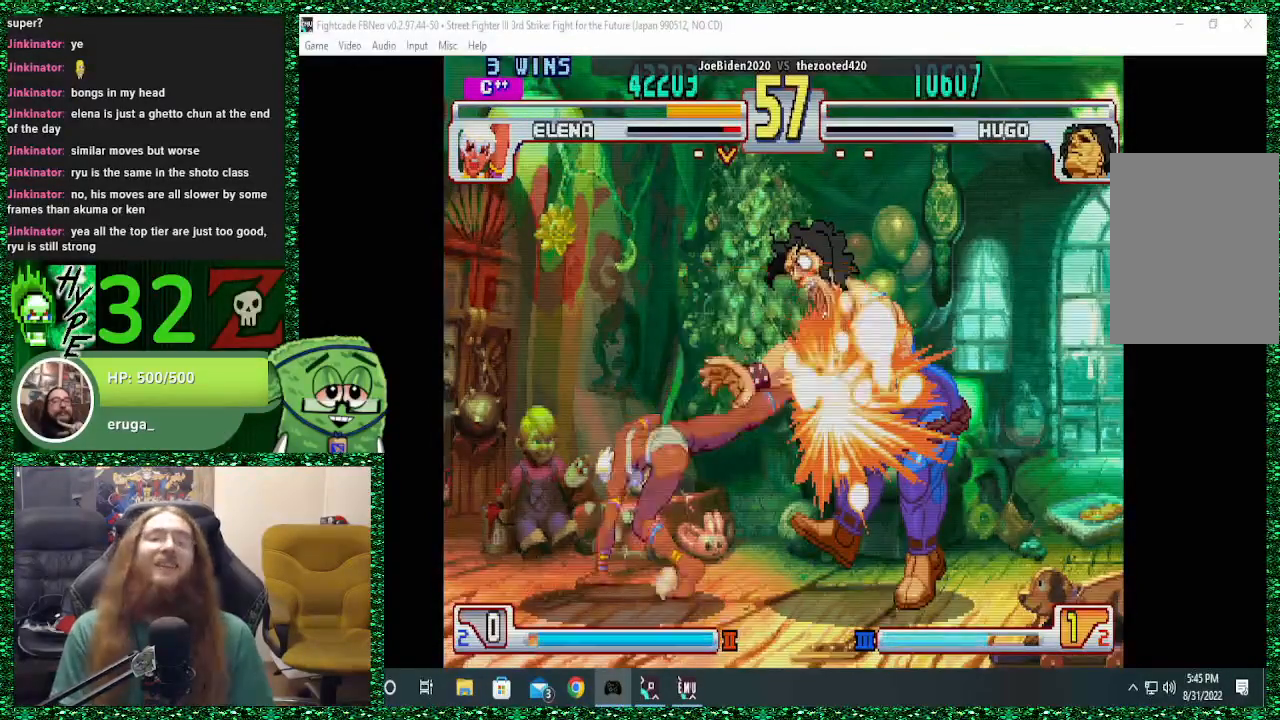
{"dt_ms": 500, "buttons": [], "left_stick": "center", "events": []}
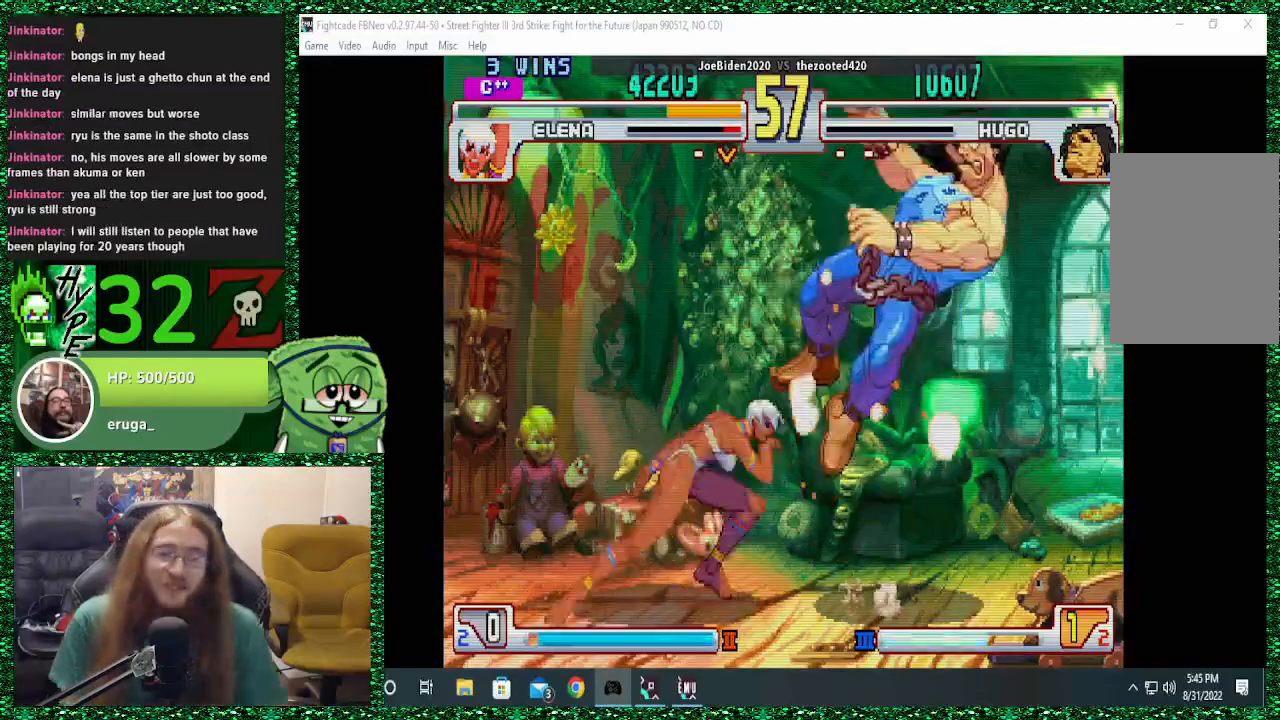
{"dt_ms": 500, "buttons": [], "left_stick": "center", "events": []}
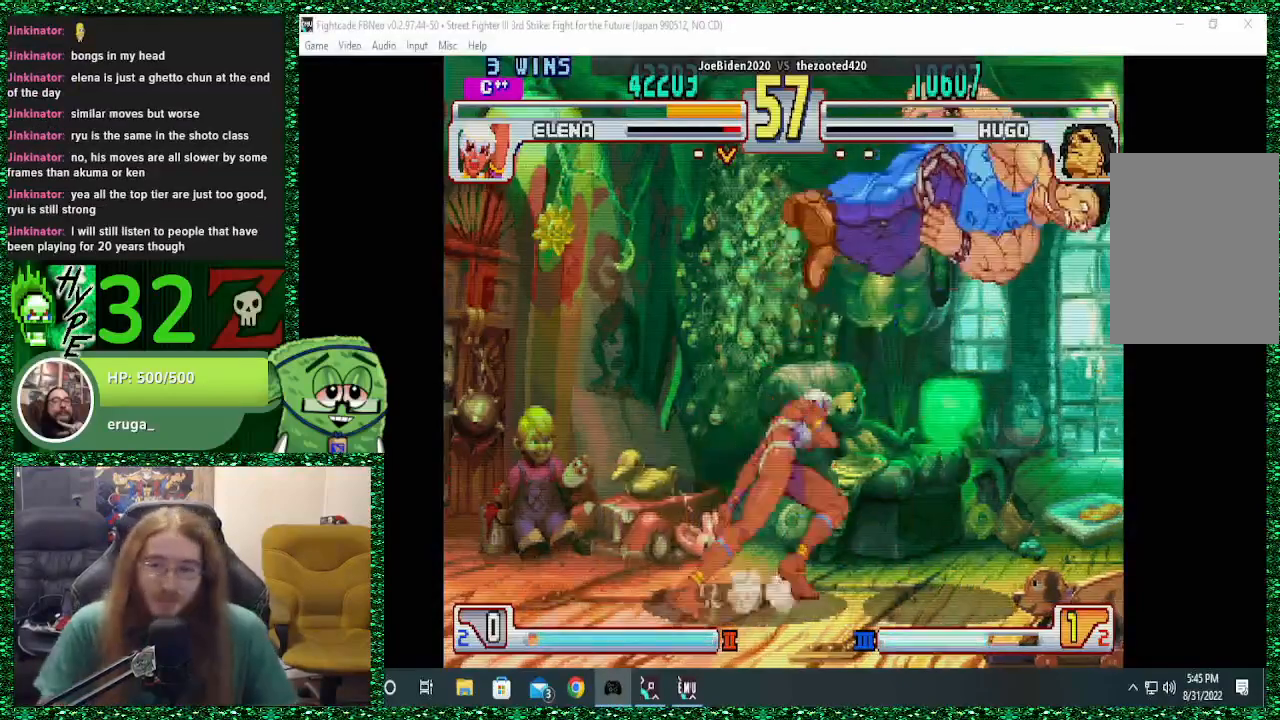
{"dt_ms": 500, "buttons": [], "left_stick": "center", "events": []}
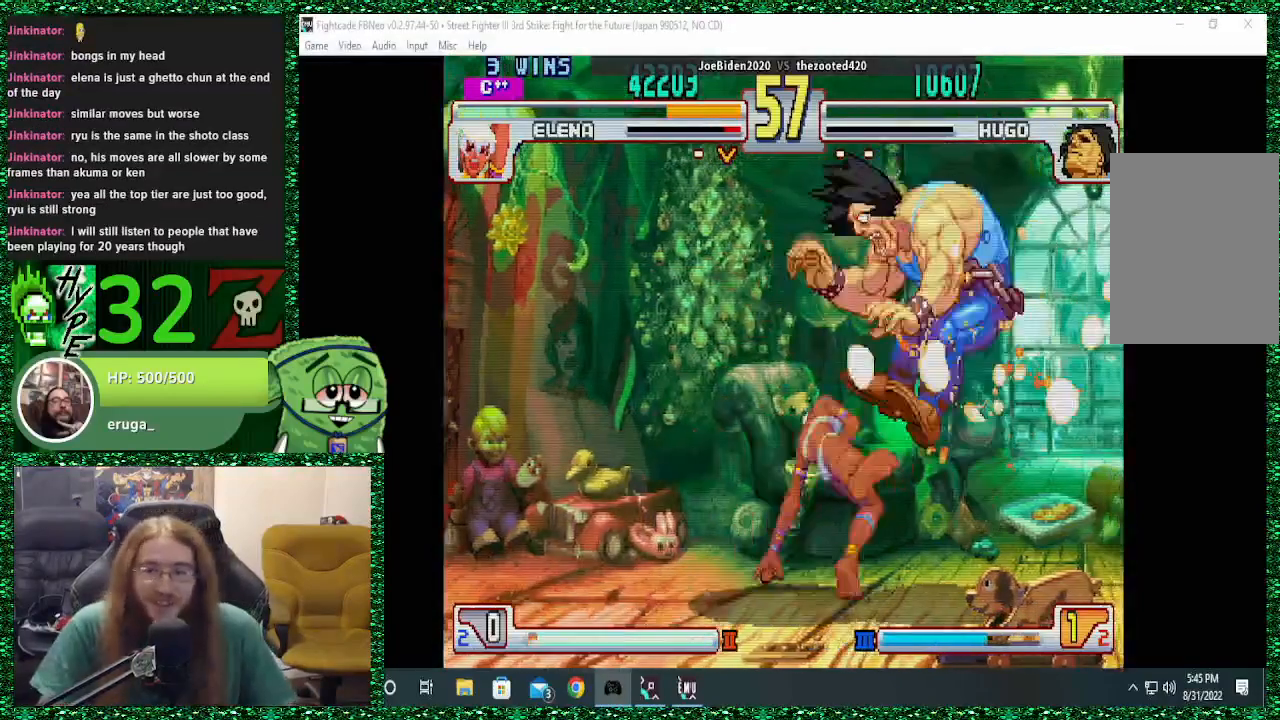
{"dt_ms": 500, "buttons": [], "left_stick": "center", "events": []}
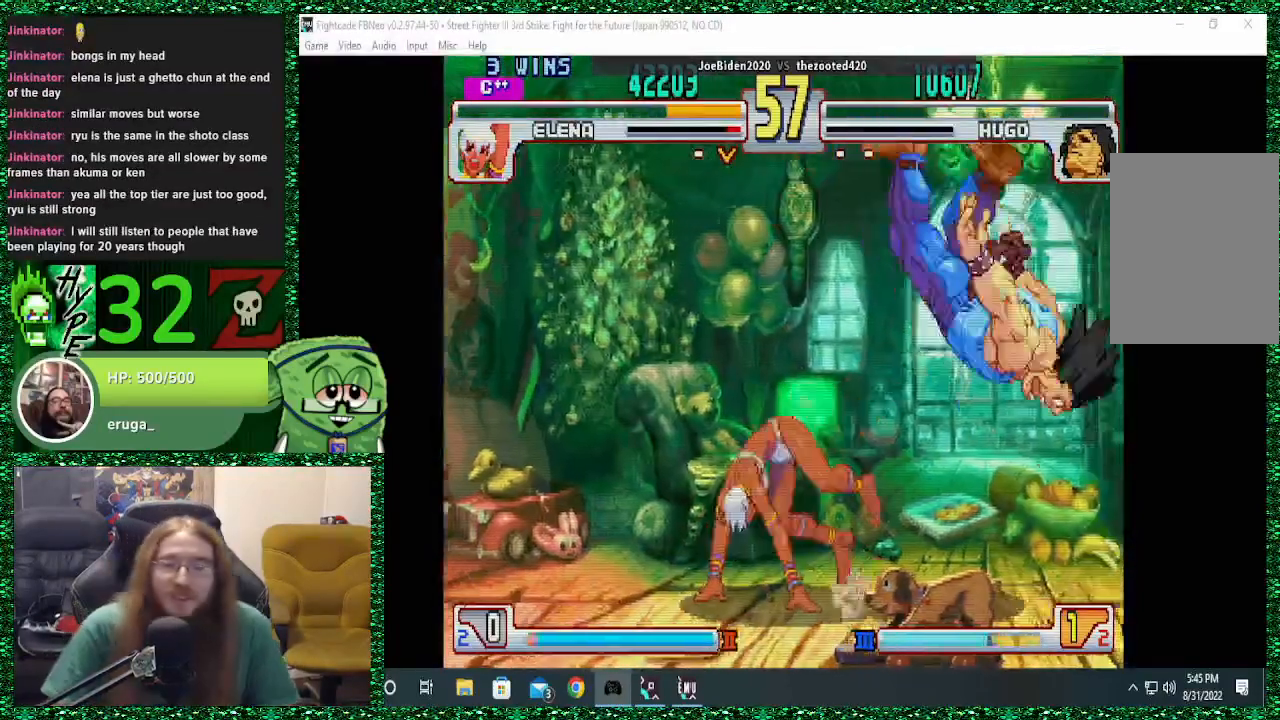
{"dt_ms": 500, "buttons": [], "left_stick": "center", "events": [[300, "SQUARE", "down"], [367, "SQUARE", "up"]]}
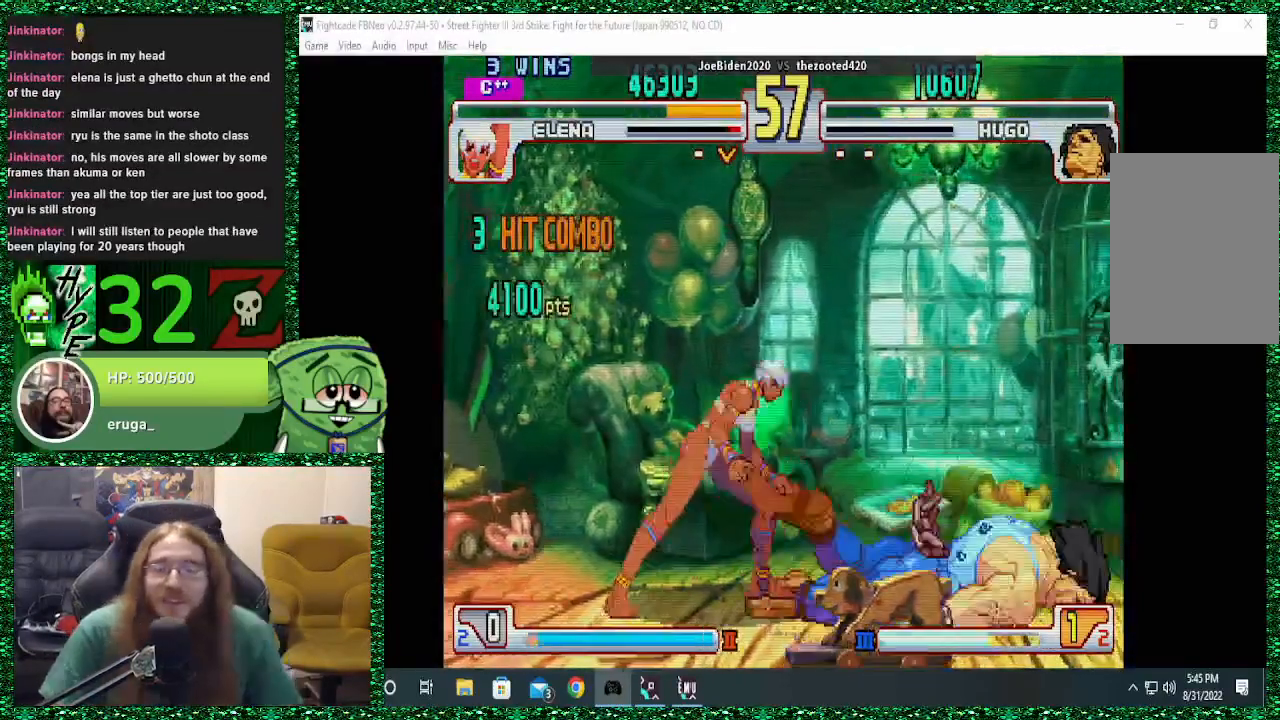
{"dt_ms": 500, "buttons": [], "left_stick": "center", "events": []}
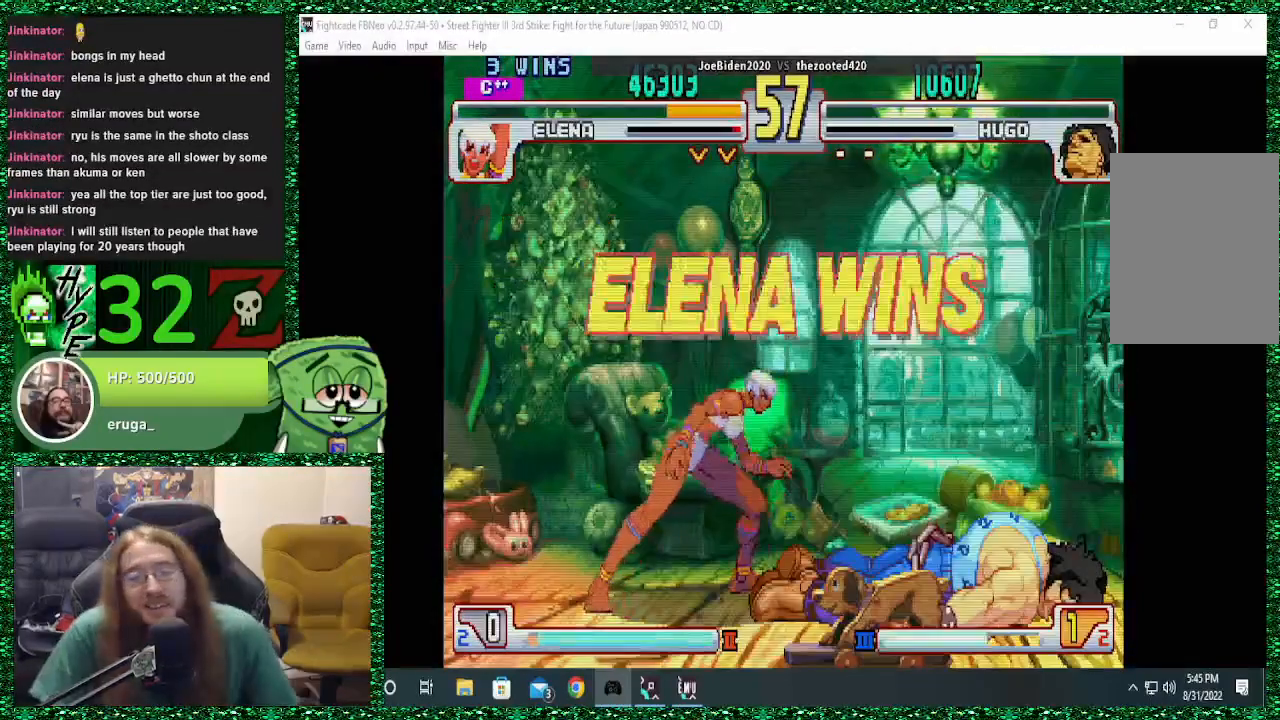
{"dt_ms": 500, "buttons": ["R1"], "left_stick": "center", "events": [[400, "R1", "down"]]}
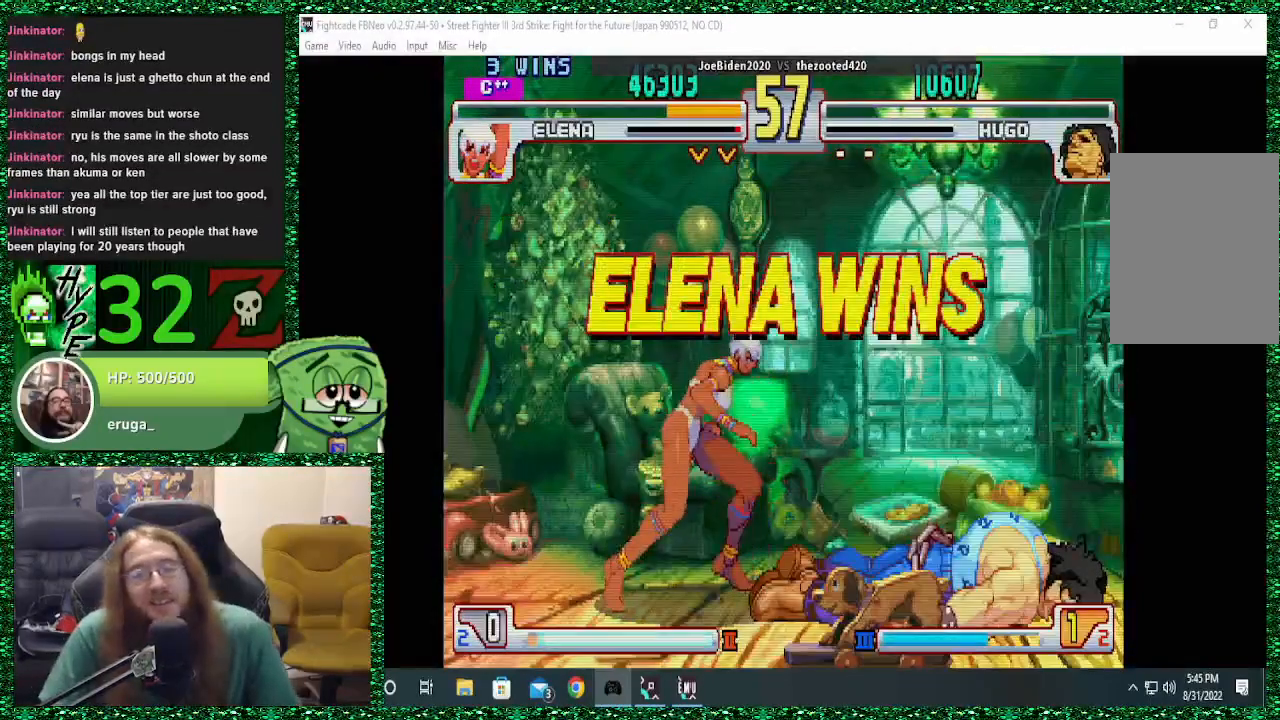
{"dt_ms": 500, "buttons": [], "left_stick": "center", "events": [[33, "R1", "up"]]}